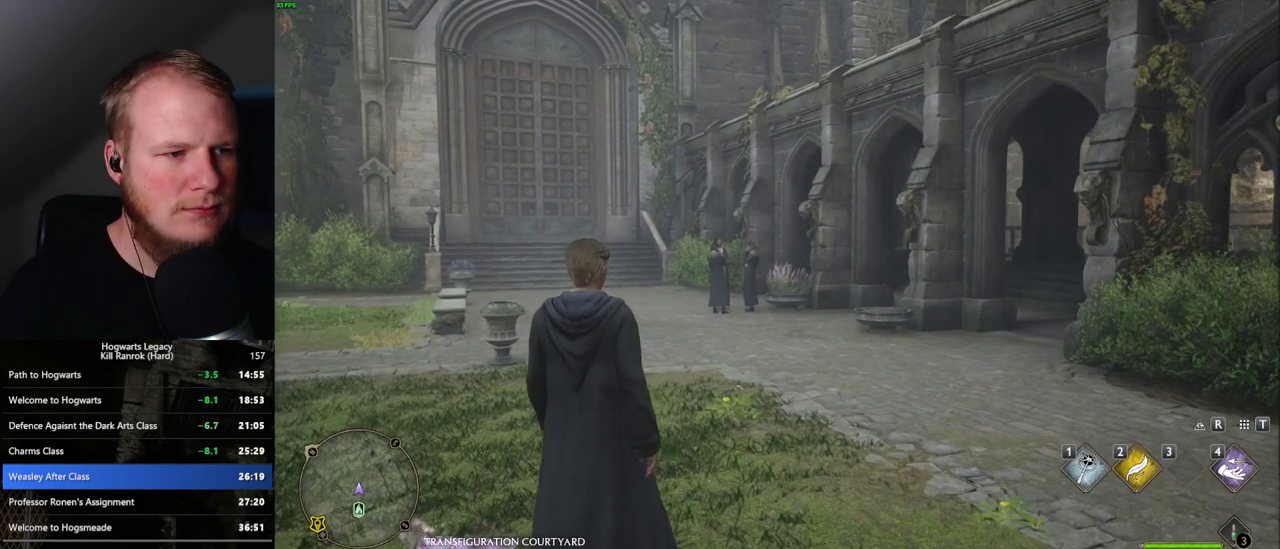
Gameplay with keyboard and mouse; each line is a JSON object with the keys and mouse buttons held at the frame after it. "events" lists presses ("down") and releases ("up") of ".", "/", "0", "1", "2", "3", "4", "5", "6", "7", "8", "9", "a", "alt_l", "alt_r", "b", "backslash", "backspace", "c", "caps_lock", "comma", "ctrl_l", "ctrl_r", "d", "e", "equals", "escape", "f", "f1", "f10", "f11", "f12", "f2", "f3", "f4", "f5", "f6", "f7", "f8", "f9", "g", "h", "i", "j", "k", "l", "lbracket", "m", "minus", "n", "o", "p", "q", "quote", "r", "rbracket", "return", "s", "semicolon", "shift_l", "shift_r", "space", "super_l", "super_r", "t", "tab", "tilde", "u", "v", "w", "x", "y", "z", "mouse_left", "mouse_wheel", "mouse_right", "mouse_mb4" and "mouse_mb5" between this image and that frame as [ms after this image, input, new state], when the widget could be followed in between. "mouse_left", "mouse_wheel", "mouse_right", "mouse_mb4", "mouse_mb5" = the "left", "wheel", "right", "mb4", "mb5" buttons of the "mouse" list. No other keys are recorded. "wheel" means that the mouse wheel is clicked or scrolled. Mouse movement is not recorded.
{"keys": ["a"], "mouse": [], "events": [[217, "a", "down"], [350, "space", "down"], [433, "space", "up"]]}
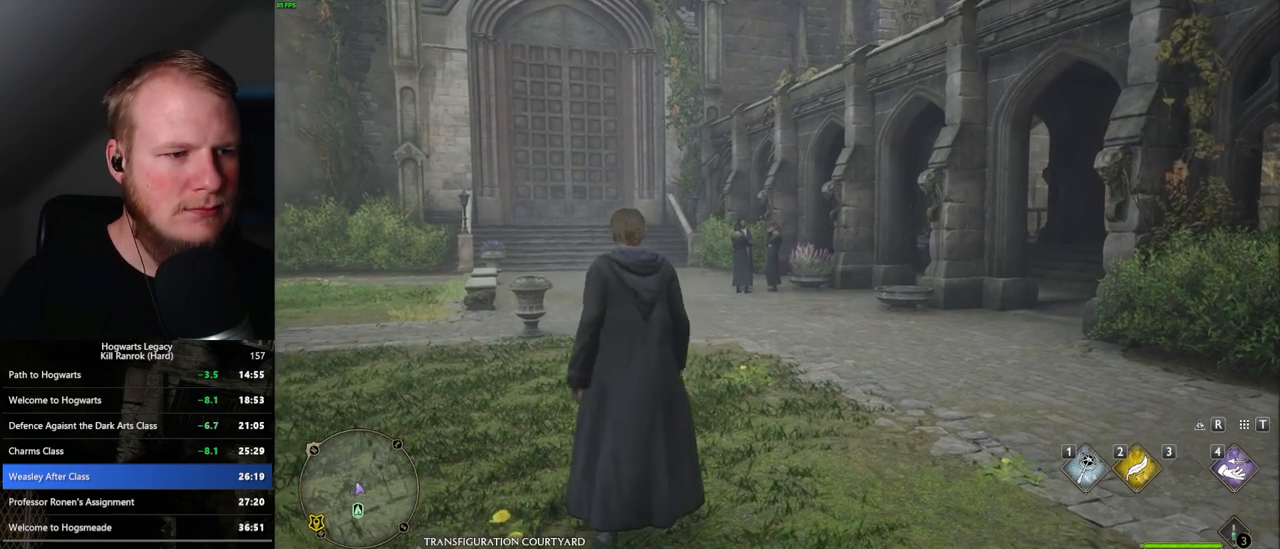
{"keys": ["a"], "mouse": [], "events": [[50, "space", "down"], [117, "space", "up"], [200, "space", "down"], [233, "shift_l", "down"], [250, "space", "up"], [350, "shift_l", "up"]]}
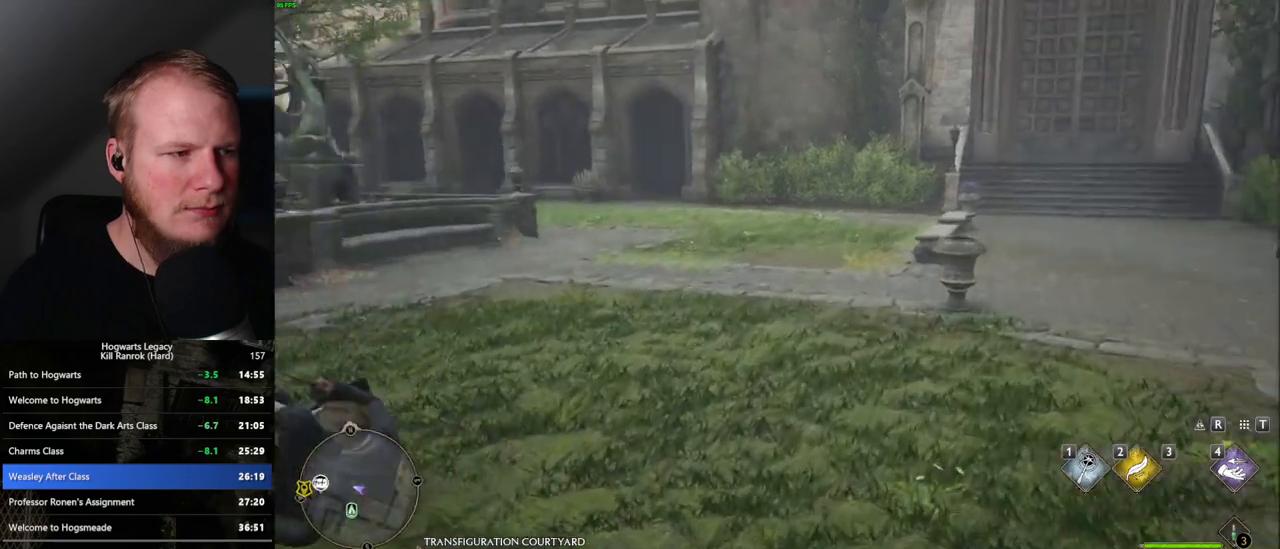
{"keys": ["w"], "mouse": [], "events": [[67, "w", "down"], [300, "a", "up"]]}
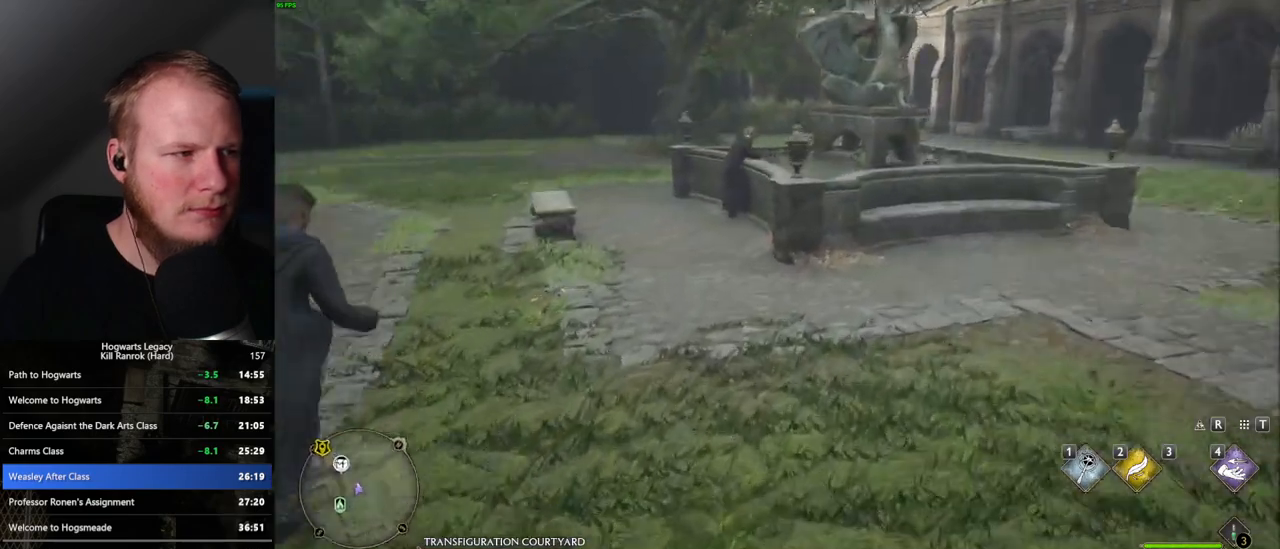
{"keys": ["w"], "mouse": [], "events": []}
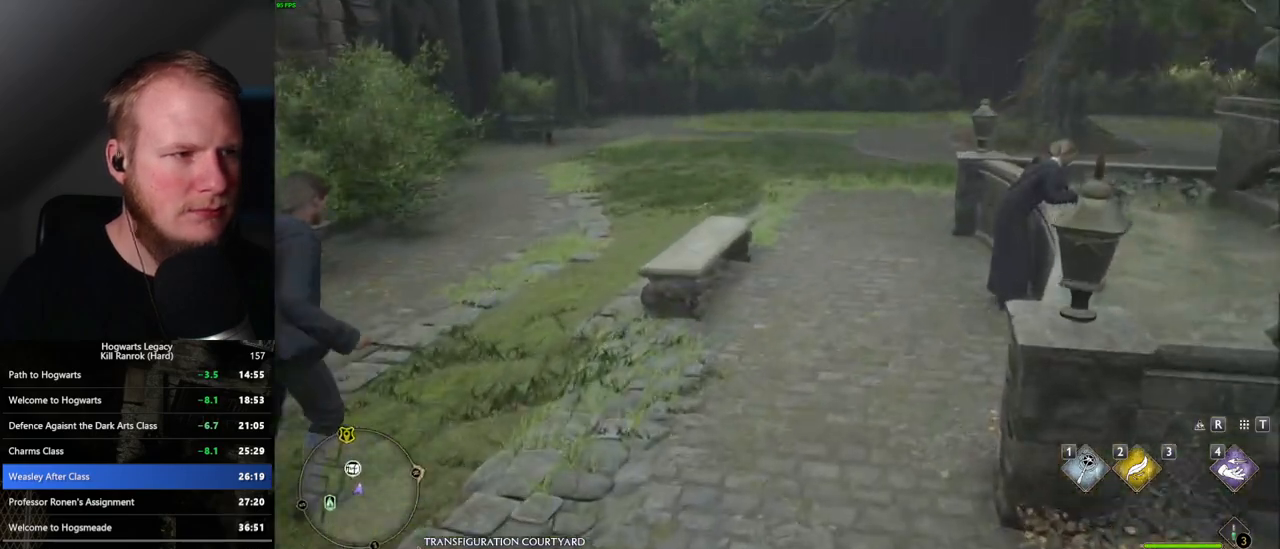
{"keys": ["w"], "mouse": [], "events": []}
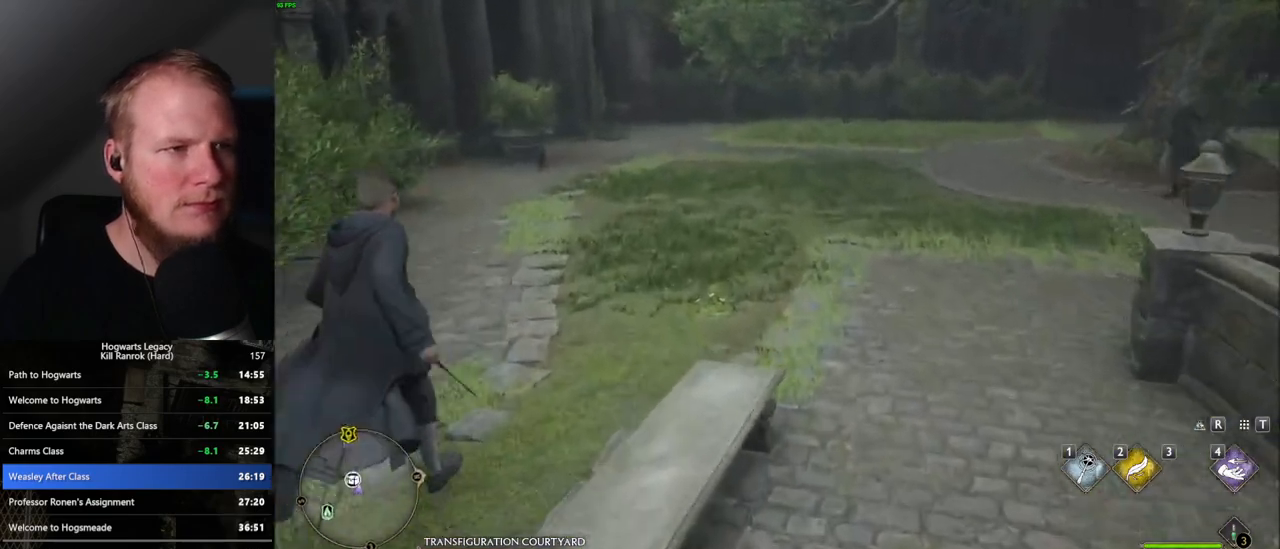
{"keys": ["w"], "mouse": [], "events": []}
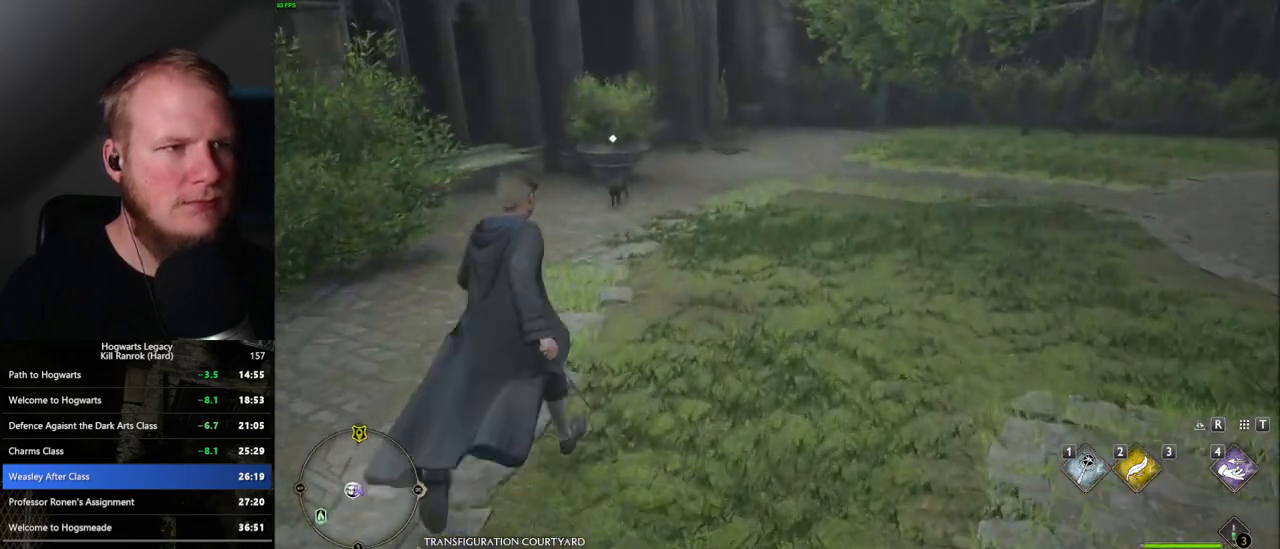
{"keys": ["w"], "mouse": [], "events": []}
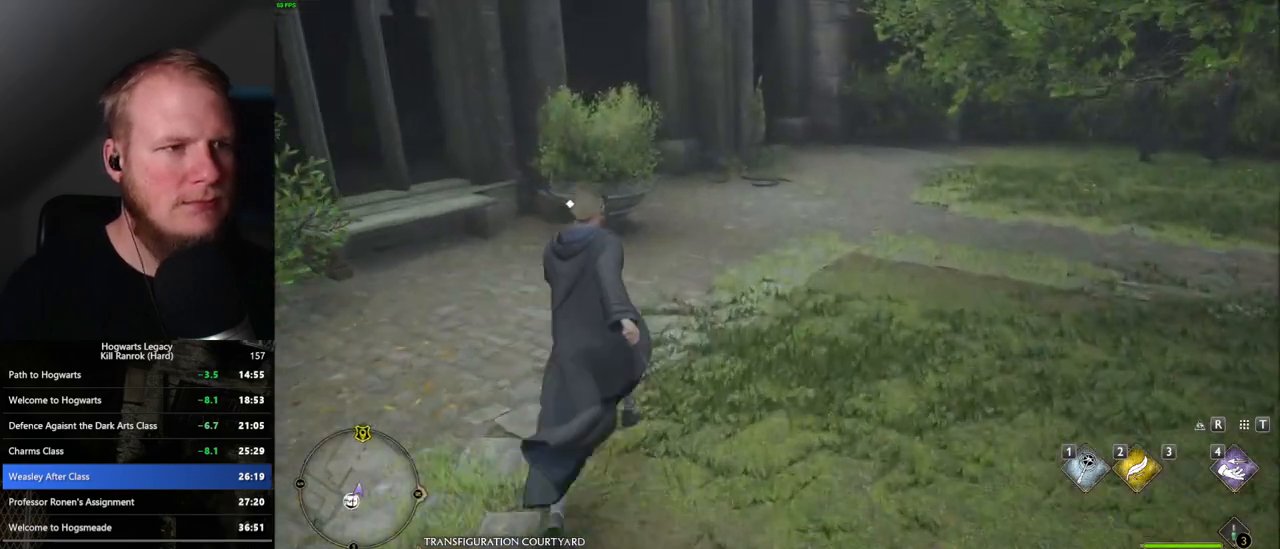
{"keys": ["w"], "mouse": [], "events": []}
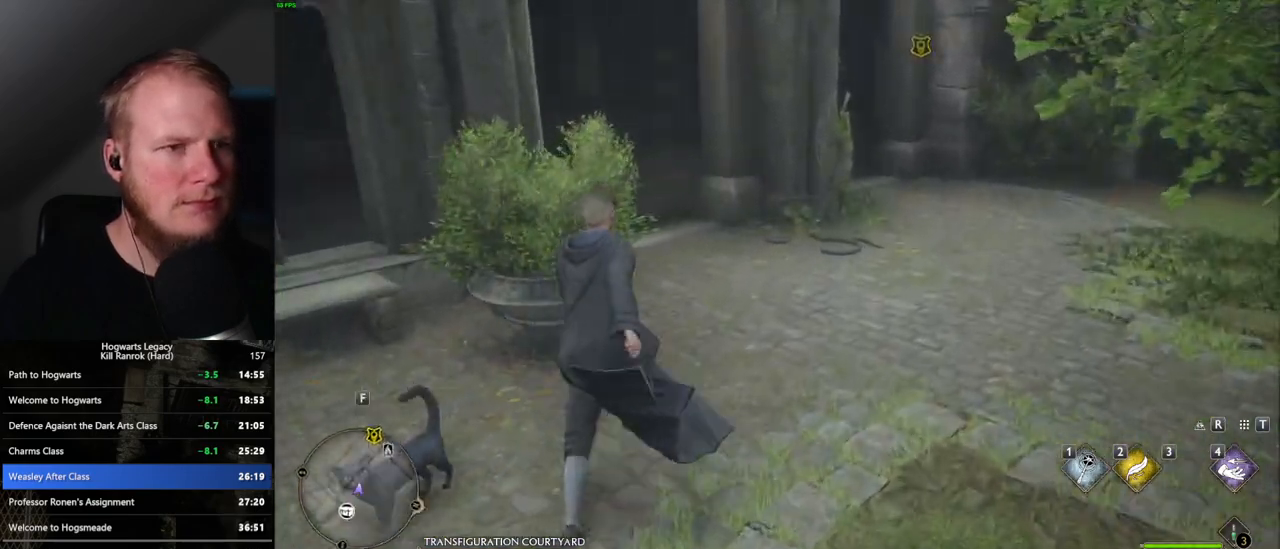
{"keys": ["w"], "mouse": [], "events": []}
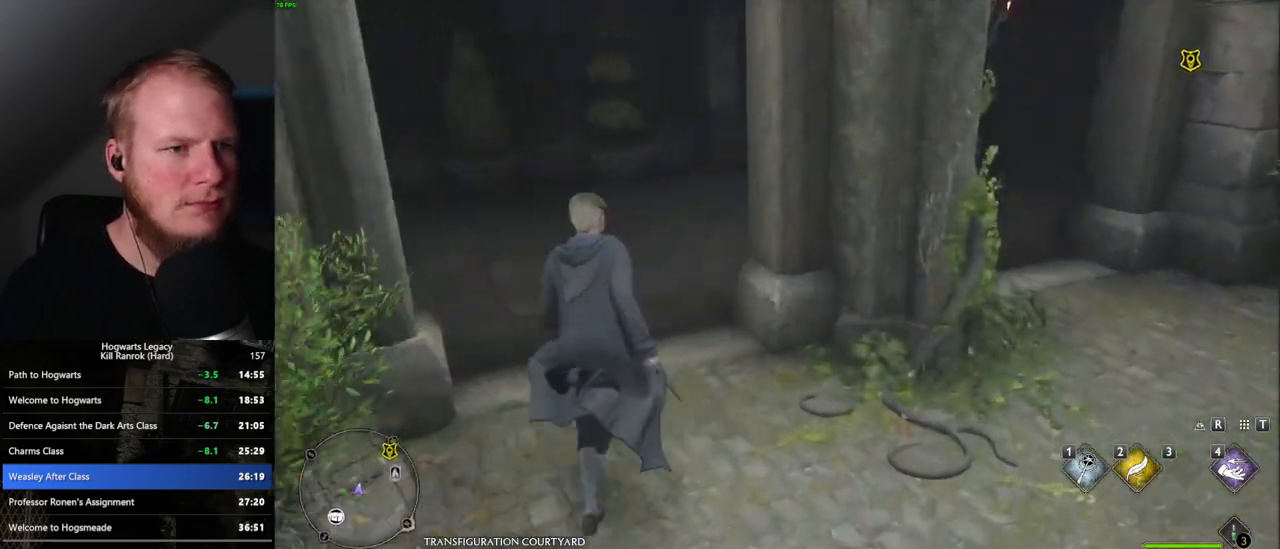
{"keys": ["w"], "mouse": [], "events": []}
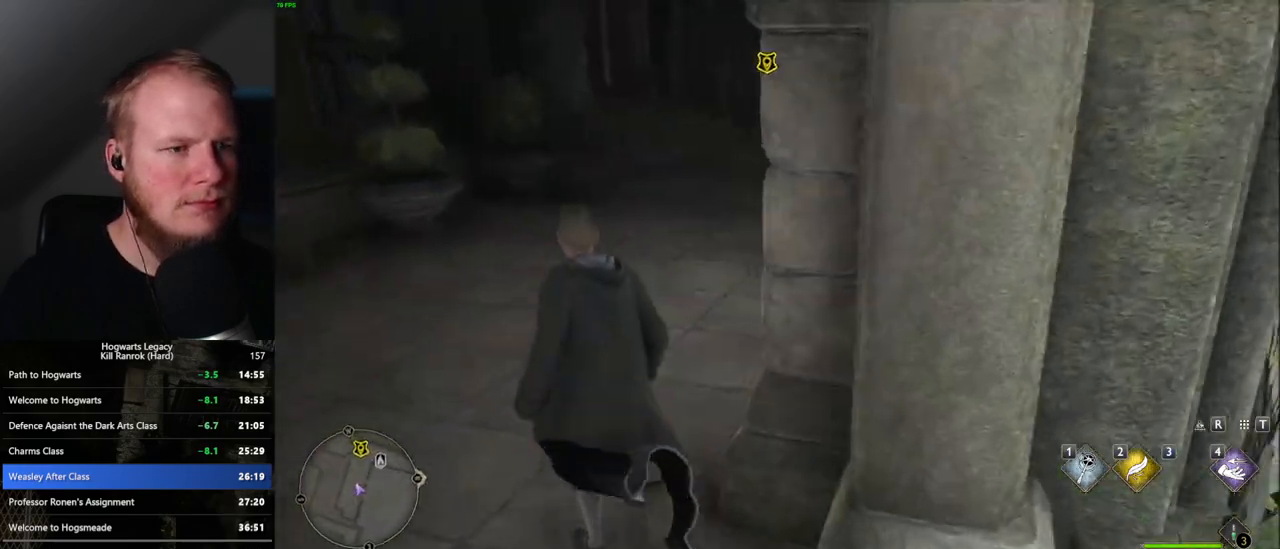
{"keys": ["w"], "mouse": [], "events": []}
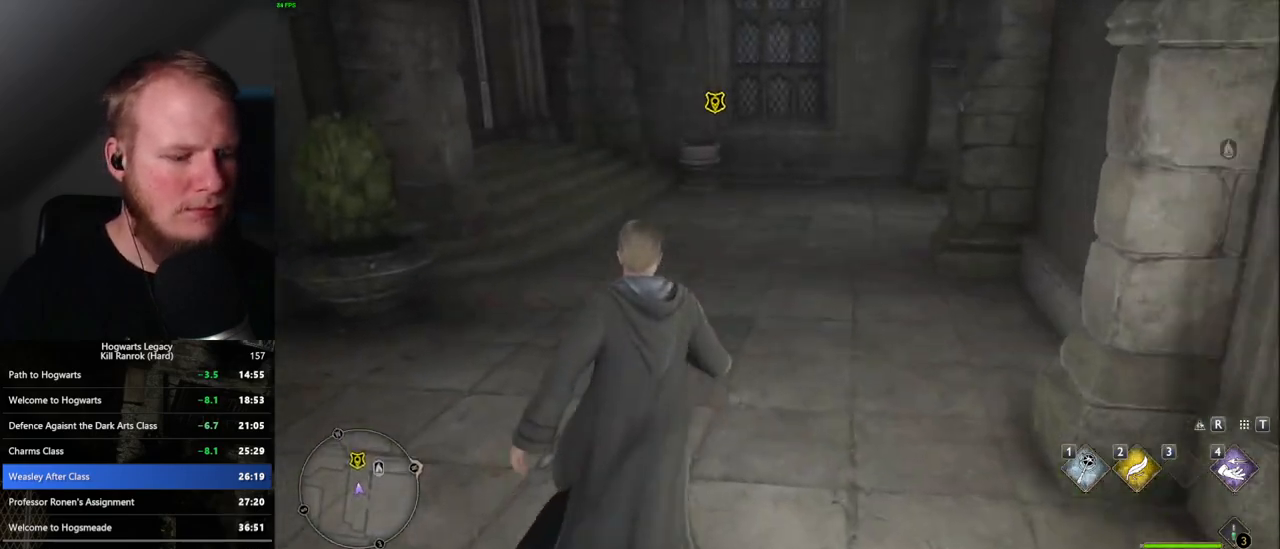
{"keys": ["w"], "mouse": [], "events": []}
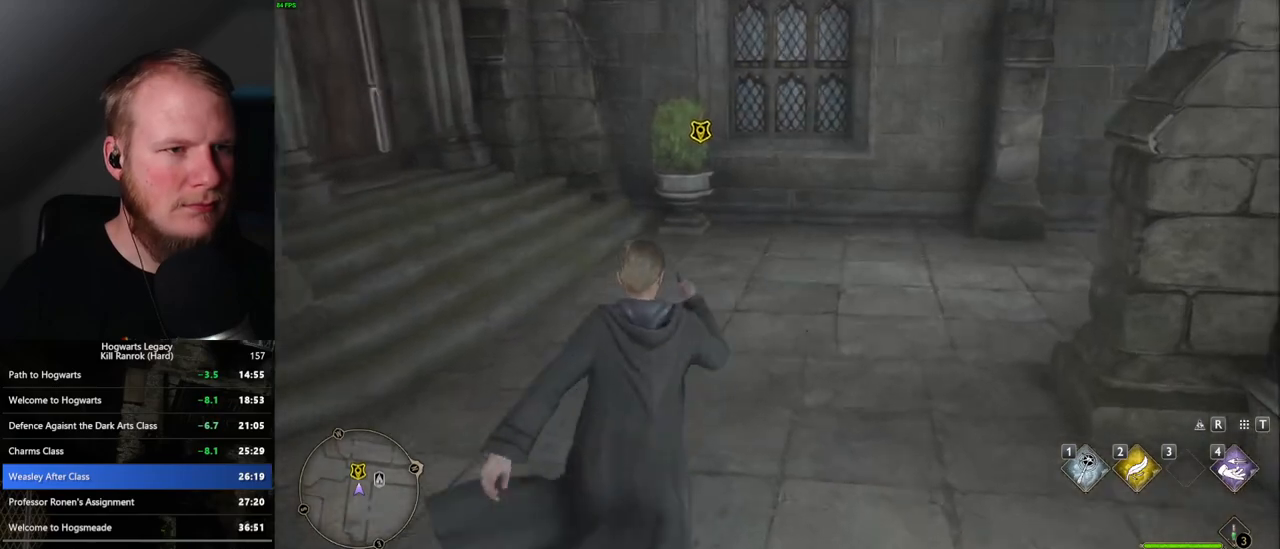
{"keys": ["m"], "mouse": [], "events": [[333, "f", "down"], [417, "m", "down"], [417, "w", "up"], [467, "f", "up"]]}
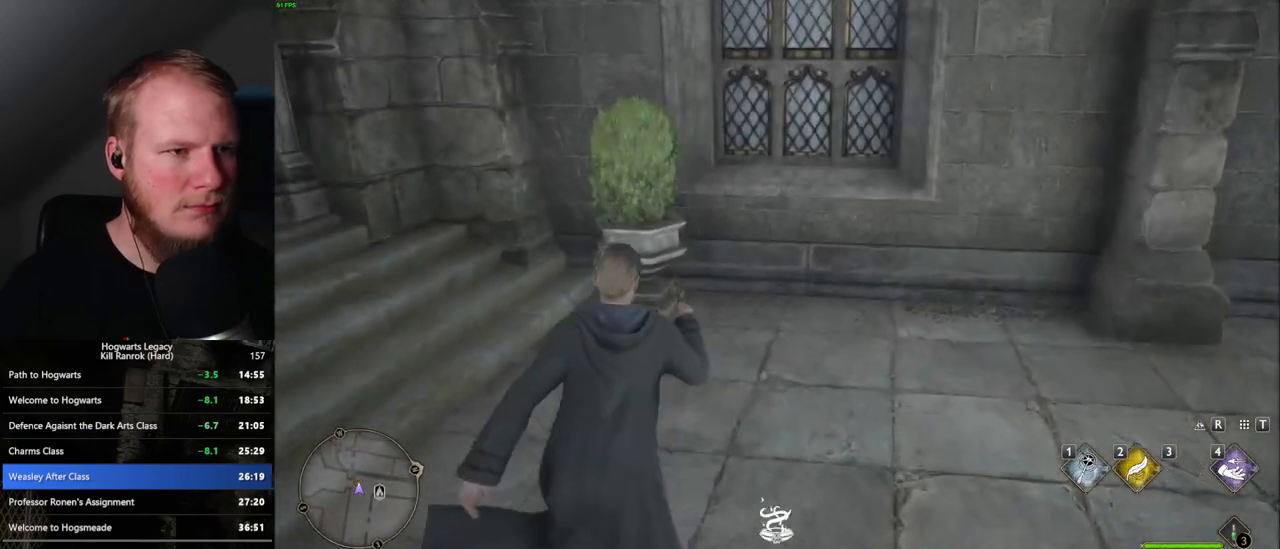
{"keys": [], "mouse": [], "events": [[17, "m", "up"]]}
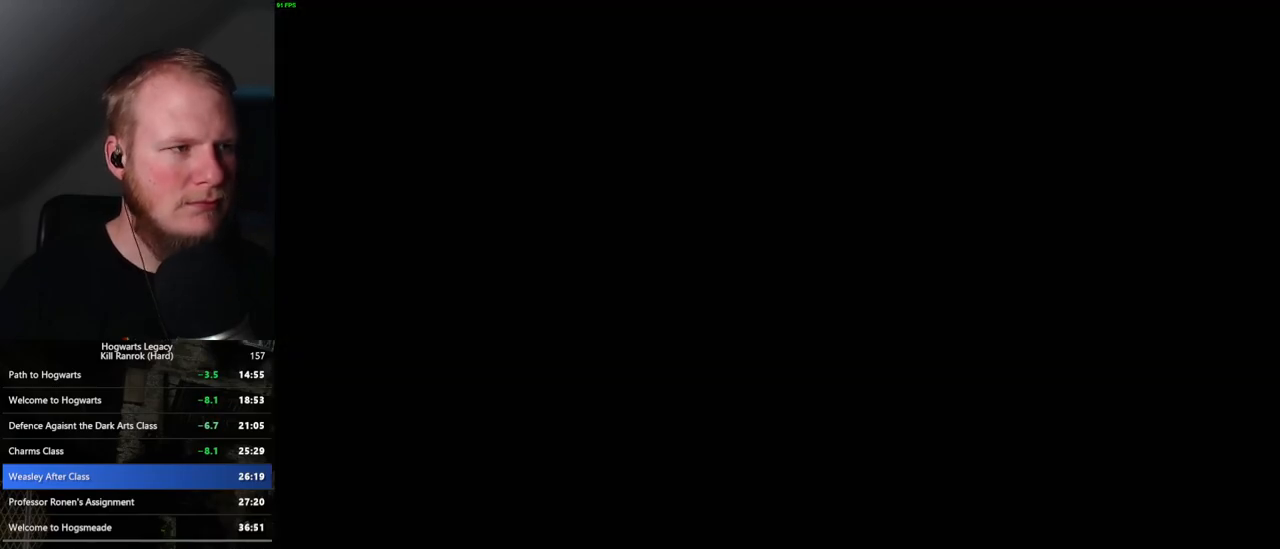
{"keys": [], "mouse": [], "events": []}
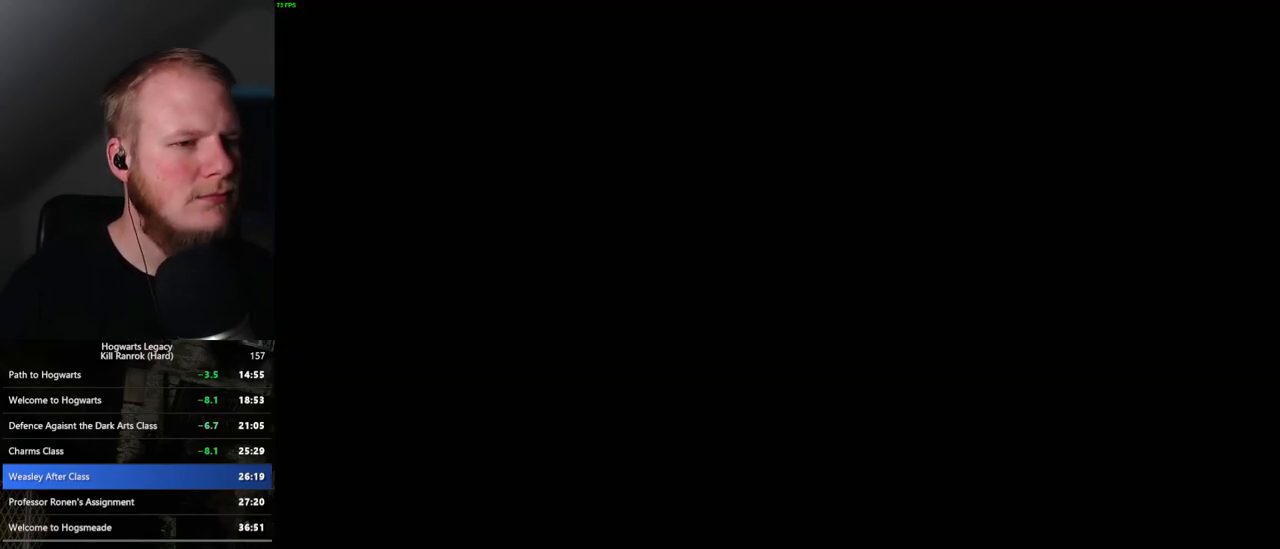
{"keys": [], "mouse": [], "events": []}
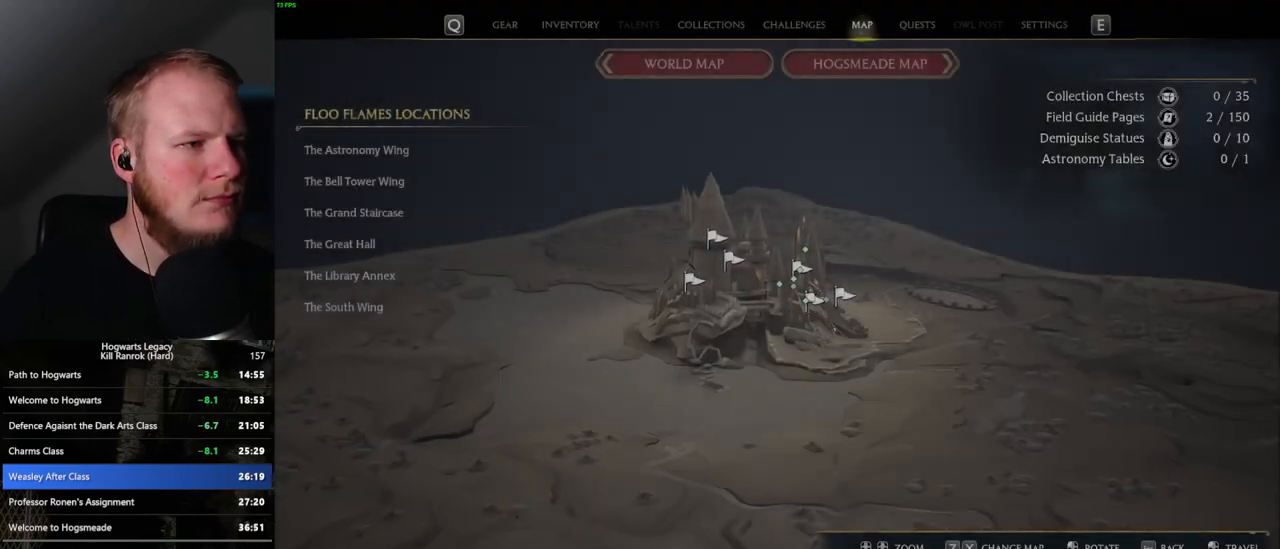
{"keys": [], "mouse": [], "events": []}
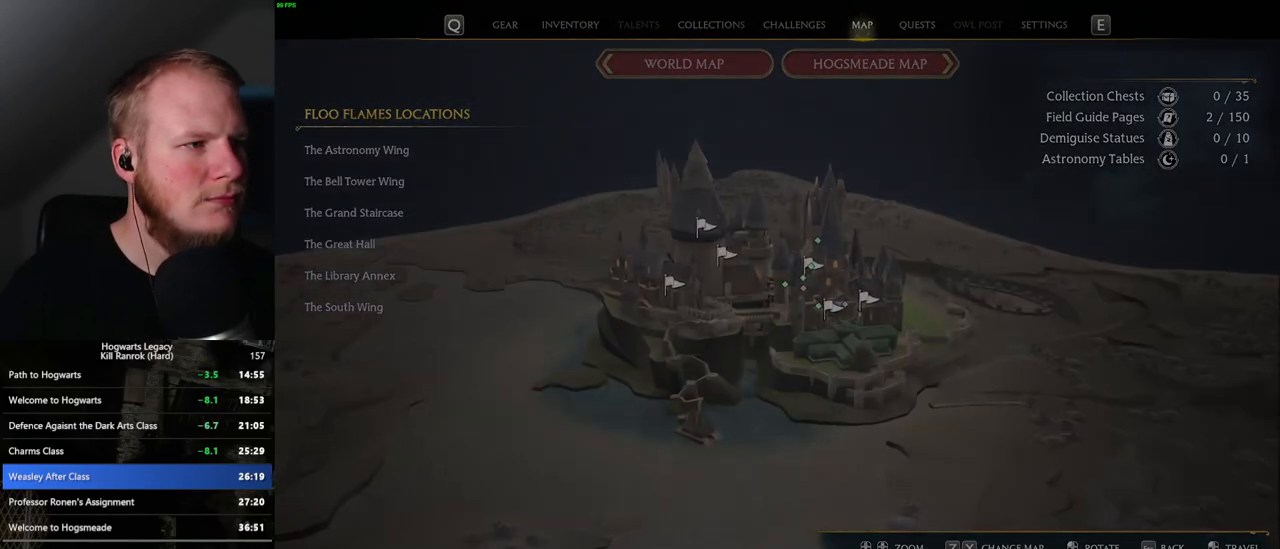
{"keys": [], "mouse": [], "events": []}
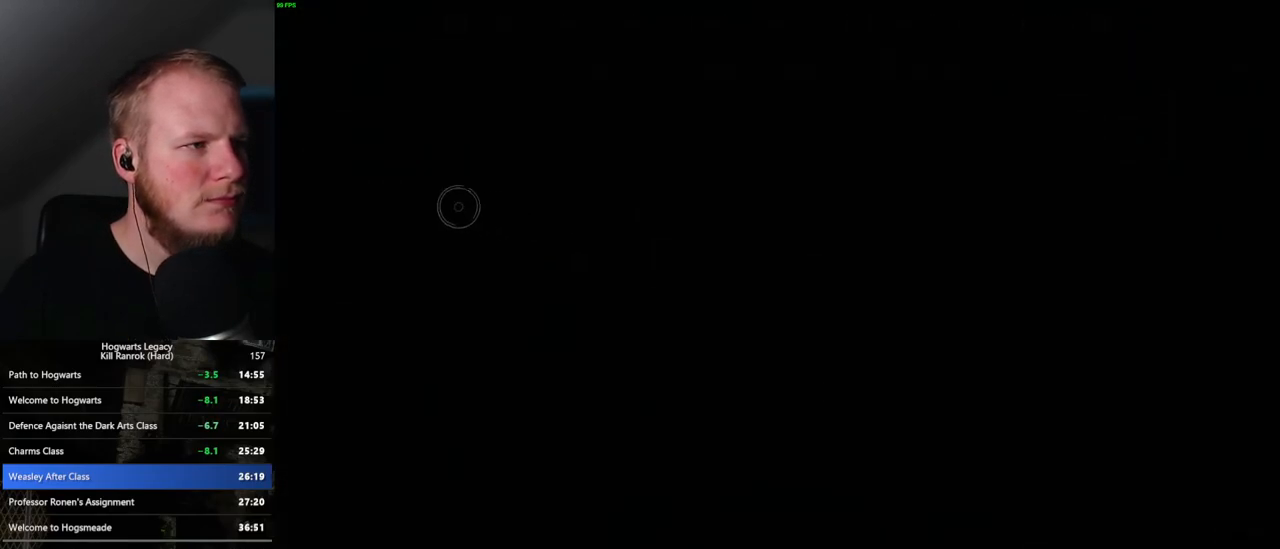
{"keys": [], "mouse": [], "events": [[333, "mouse_left", "down"], [417, "mouse_left", "up"]]}
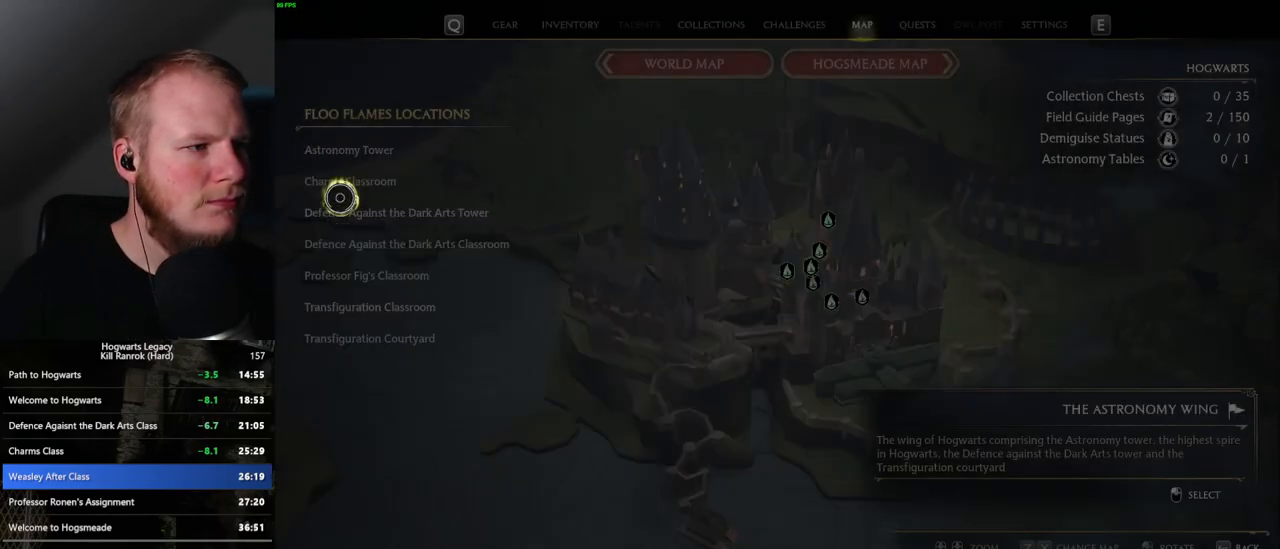
{"keys": [], "mouse": ["left"], "events": [[267, "mouse_left", "down"], [383, "mouse_left", "up"], [500, "mouse_left", "down"]]}
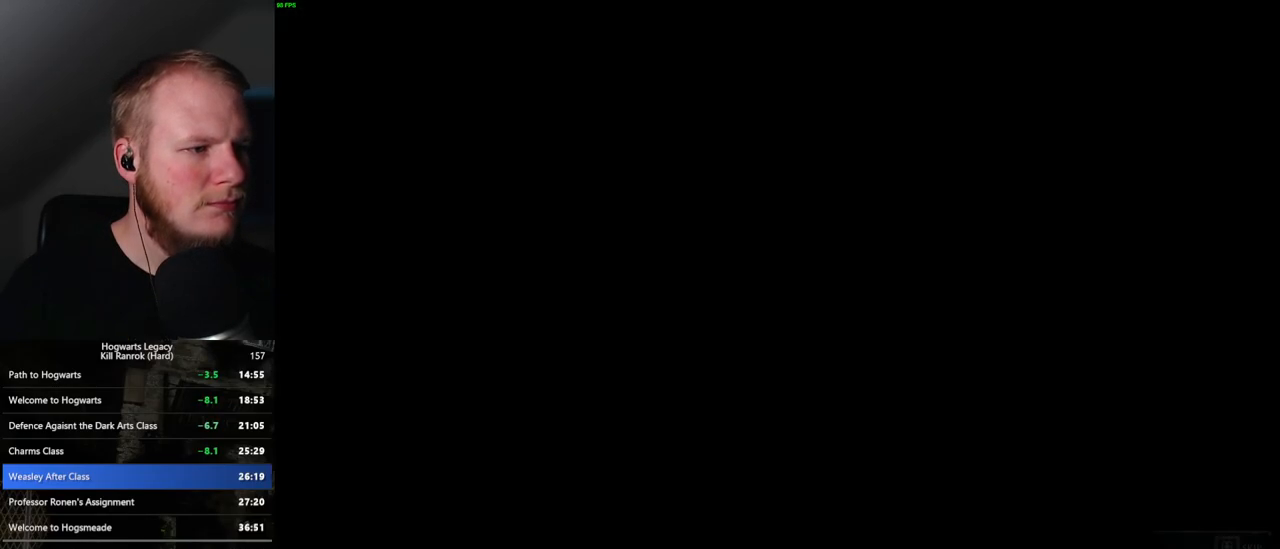
{"keys": [], "mouse": [], "events": [[100, "mouse_left", "up"]]}